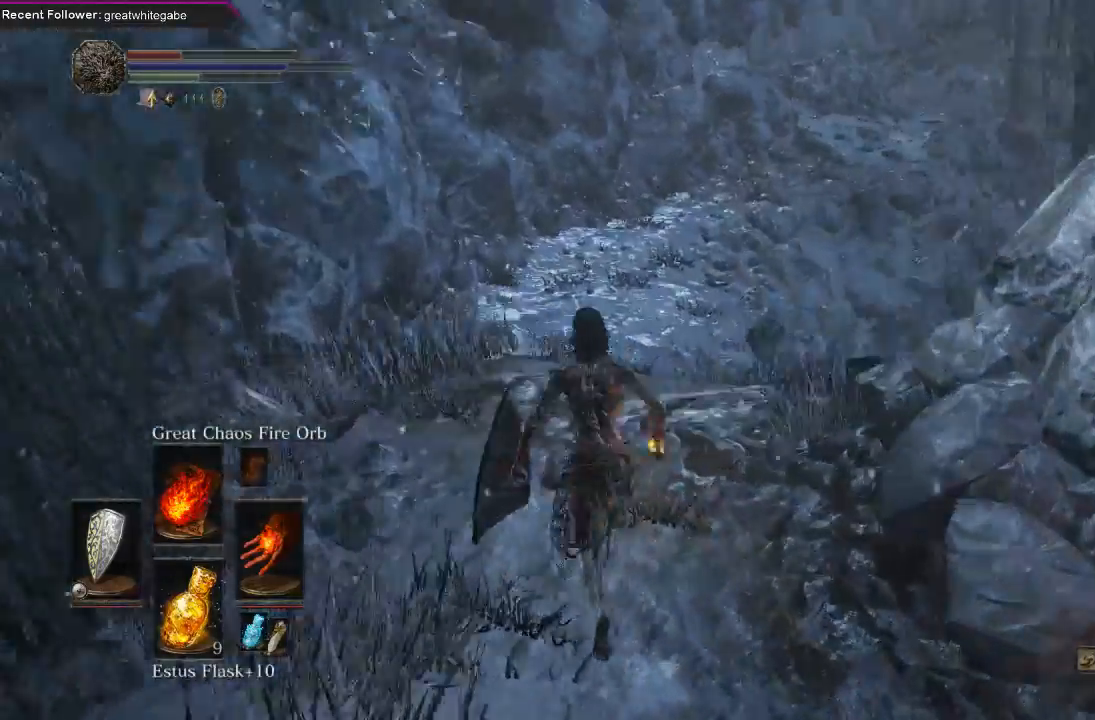
Gameplay with a controller (Xbox layout); each line is a JSON object with the inputs held at the frame after it. "events" lists button and stick changes between this image and that frame as [ms after this image, input, new state], when the widget could be followed in between. Not read: SHARE.
{"buttons": [], "left_stick": "up", "right_stick": "up-right", "events": [[100, "right_stick", "center"], [367, "right_stick", "right"], [433, "right_stick", "up-right"]]}
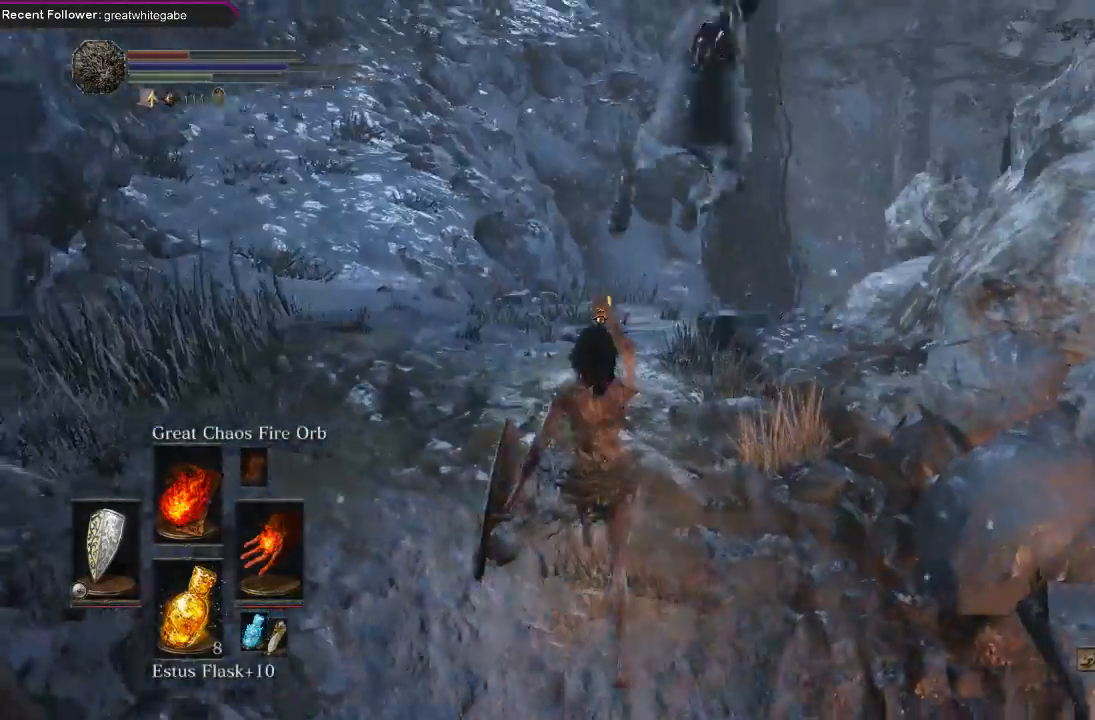
{"buttons": ["B"], "left_stick": "up-left", "right_stick": "center", "events": [[33, "right_stick", "center"], [133, "B", "down"], [200, "left_stick", "up-left"], [233, "B", "up"], [333, "B", "down"], [433, "B", "up"], [500, "B", "down"]]}
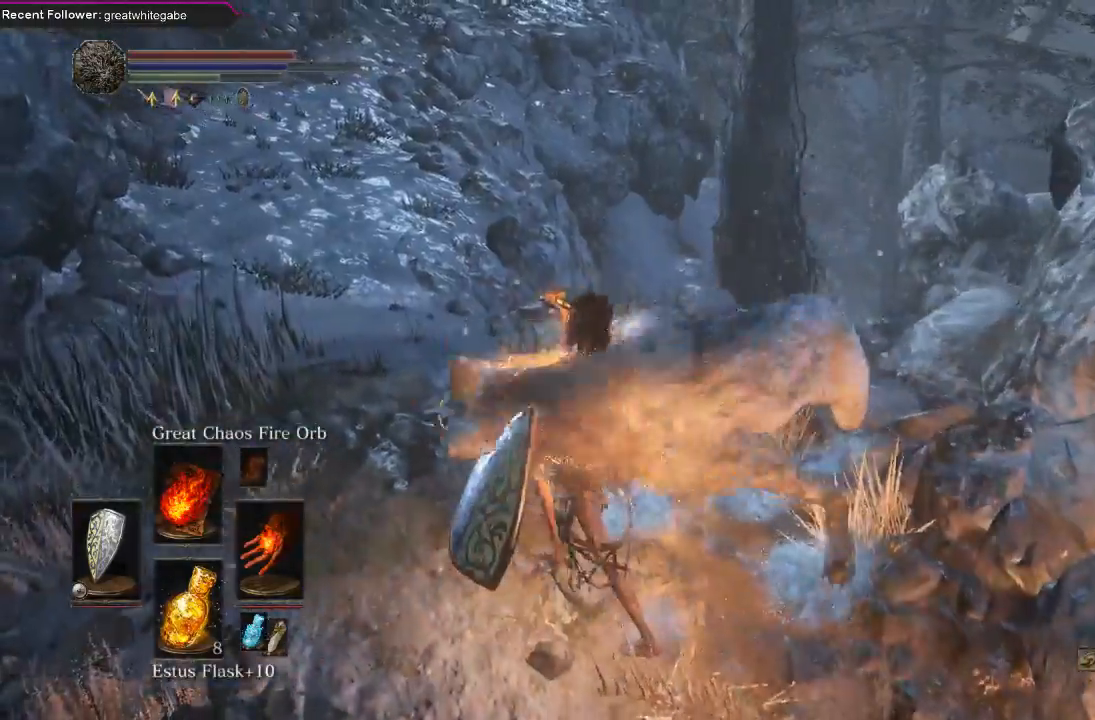
{"buttons": ["B"], "left_stick": "up-left", "right_stick": "center", "events": [[100, "B", "up"], [167, "B", "down"], [267, "B", "up"], [333, "B", "down"], [433, "B", "up"], [500, "B", "down"]]}
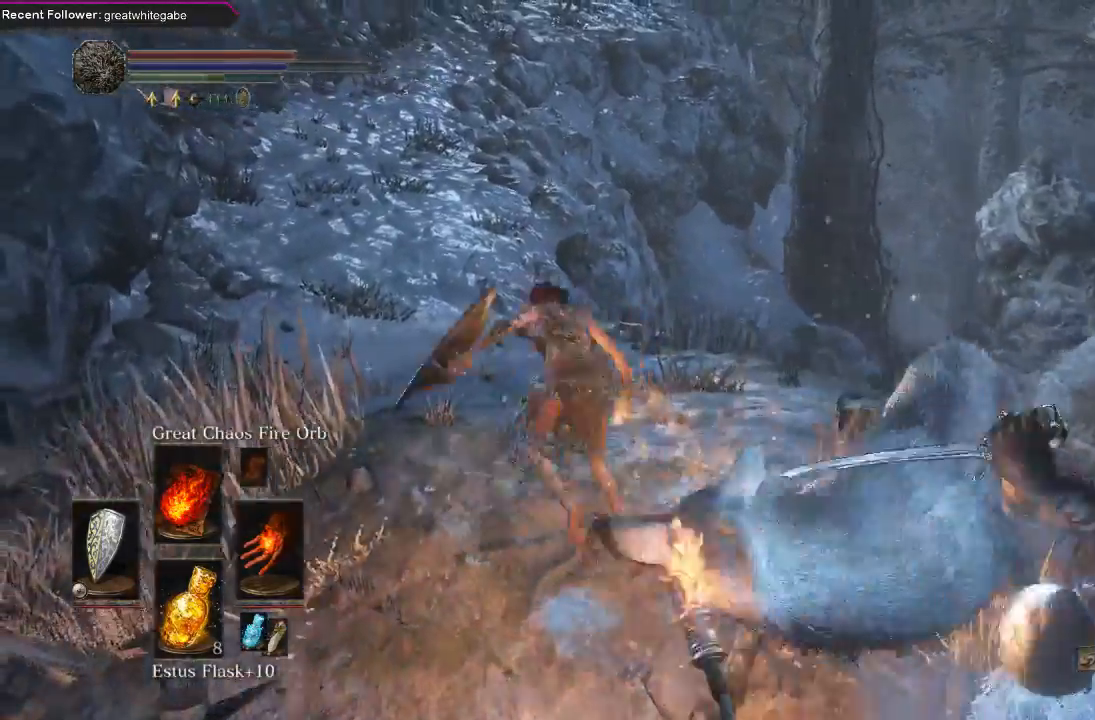
{"buttons": [], "left_stick": "up-left", "right_stick": "right", "events": [[100, "B", "up"], [167, "B", "down"], [267, "B", "up"], [400, "right_stick", "right"]]}
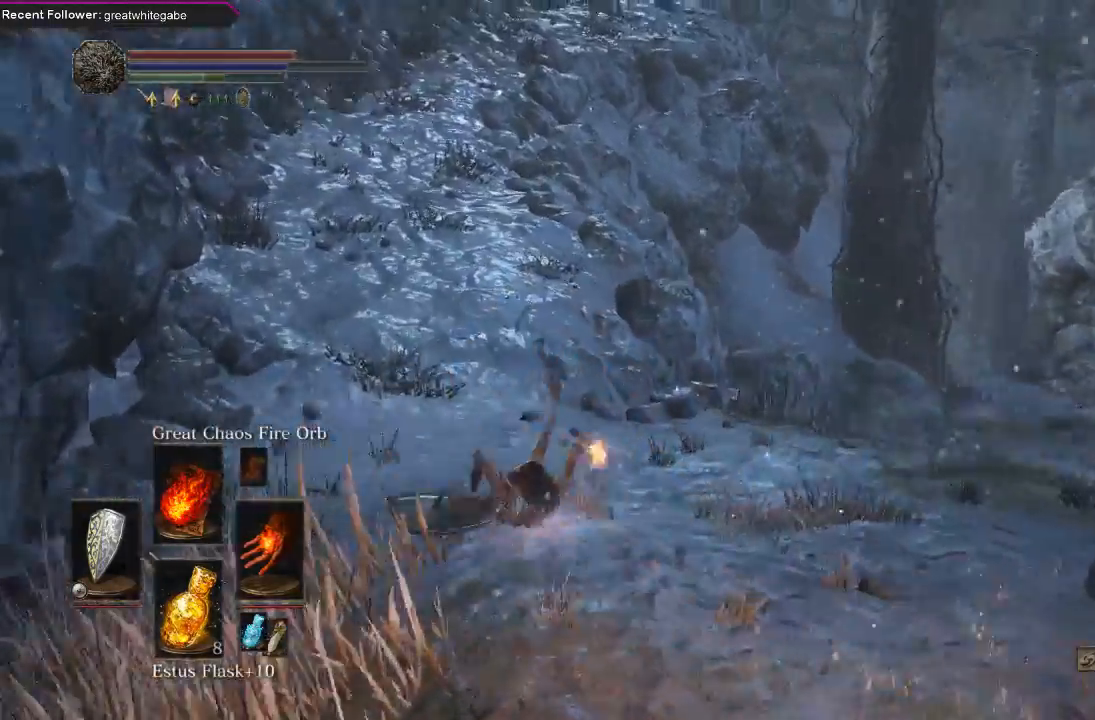
{"buttons": [], "left_stick": "up-left", "right_stick": "center", "events": [[67, "right_stick", "center"], [200, "B", "down"], [300, "B", "up"], [400, "B", "down"], [467, "B", "up"]]}
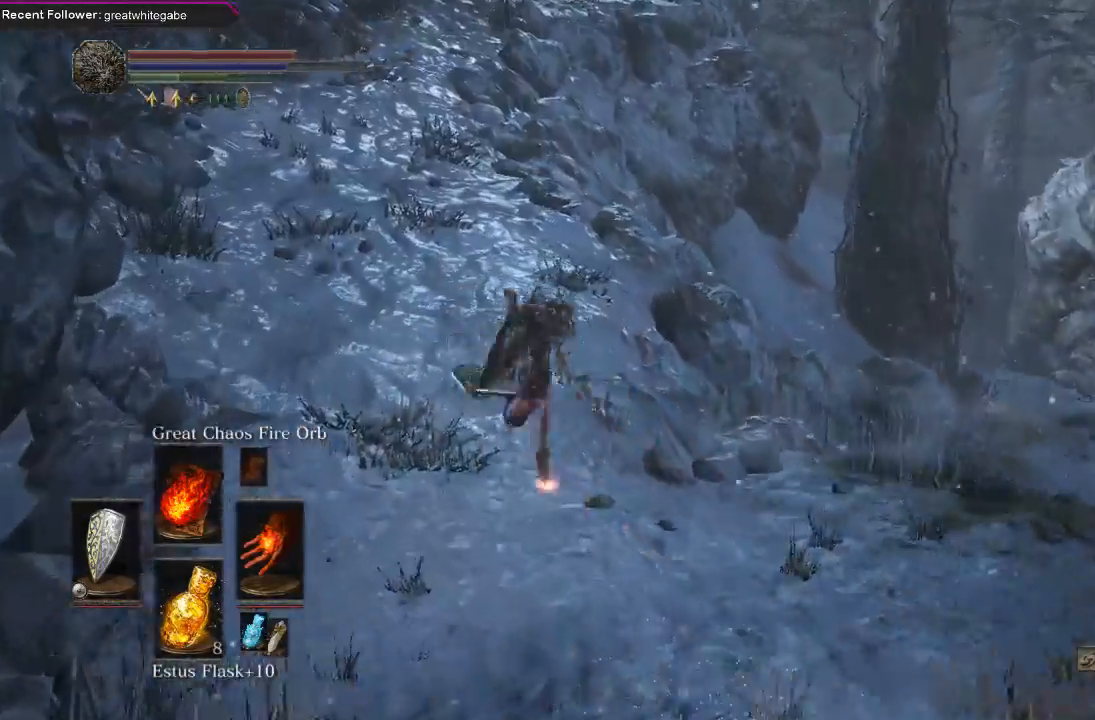
{"buttons": ["B"], "left_stick": "up-left", "right_stick": "up-right", "events": [[167, "right_stick", "right"], [400, "B", "down"], [467, "right_stick", "up-right"]]}
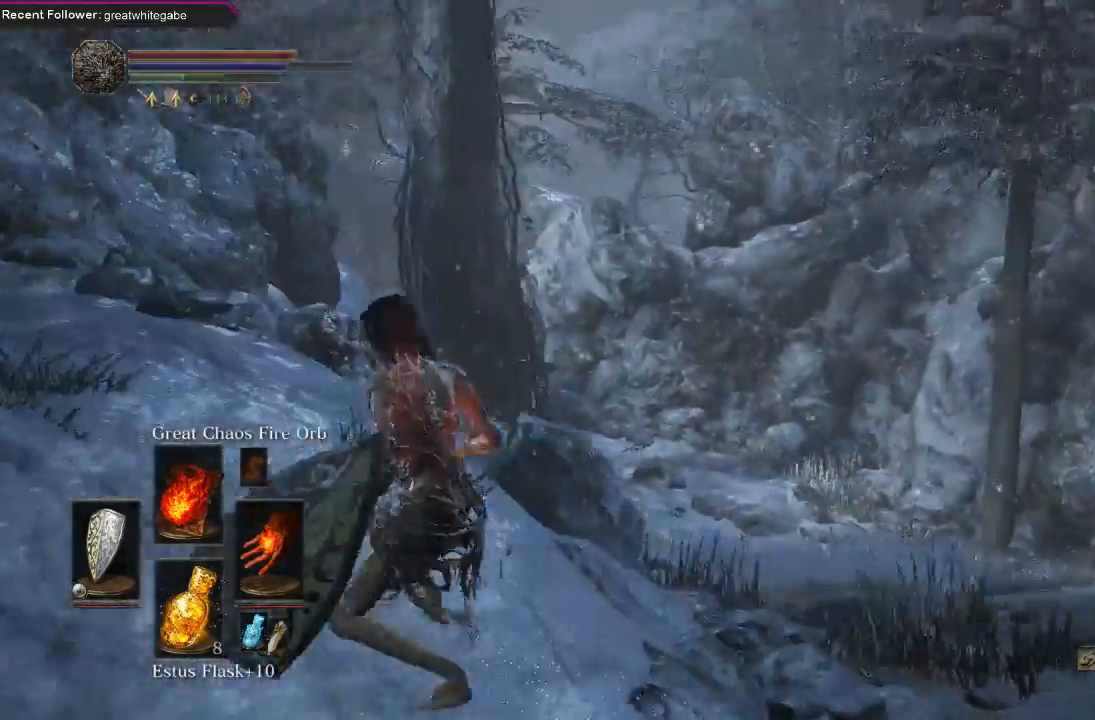
{"buttons": ["B"], "left_stick": "up-left", "right_stick": "center", "events": [[100, "left_stick", "left"], [167, "right_stick", "center"], [400, "left_stick", "up-left"]]}
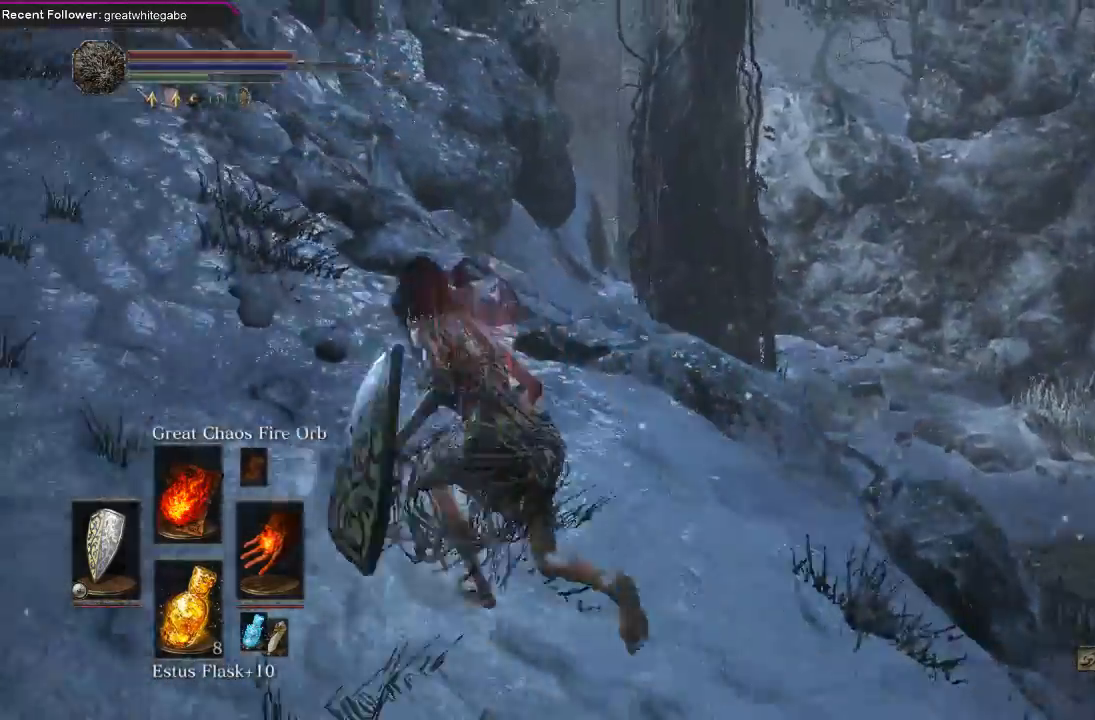
{"buttons": ["B"], "left_stick": "up", "right_stick": "center", "events": [[33, "right_stick", "left"], [200, "right_stick", "center"], [367, "left_stick", "up"]]}
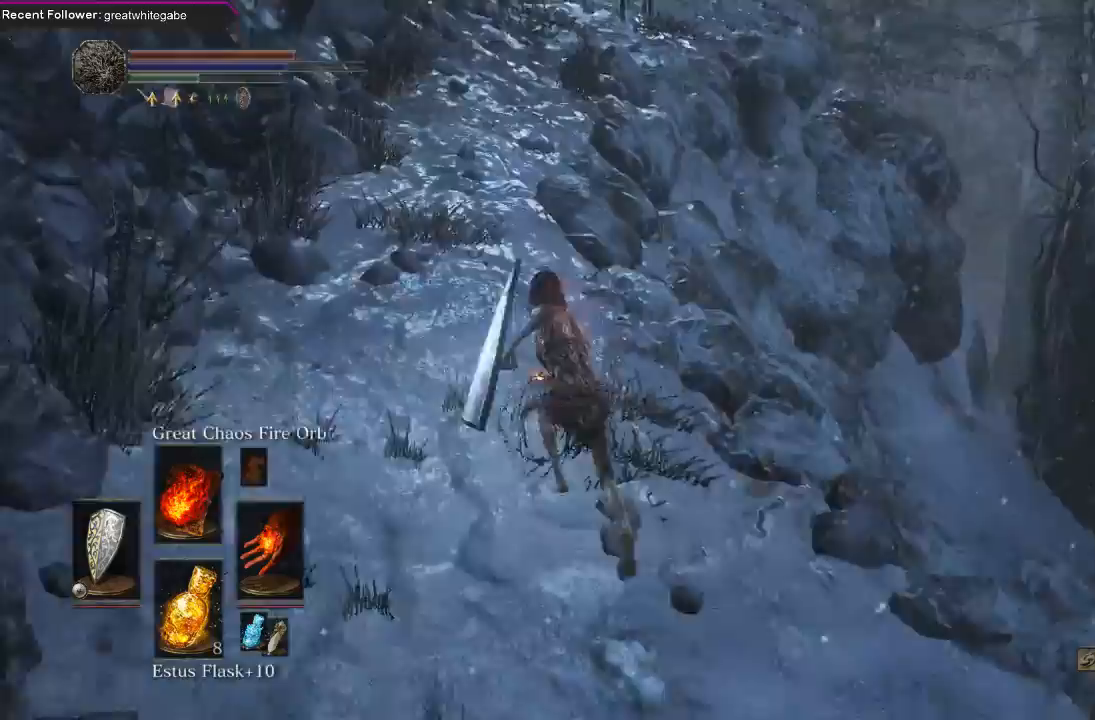
{"buttons": [], "left_stick": "up", "right_stick": "down", "events": [[33, "right_stick", "up"], [233, "B", "up"], [233, "right_stick", "center"], [333, "right_stick", "down"]]}
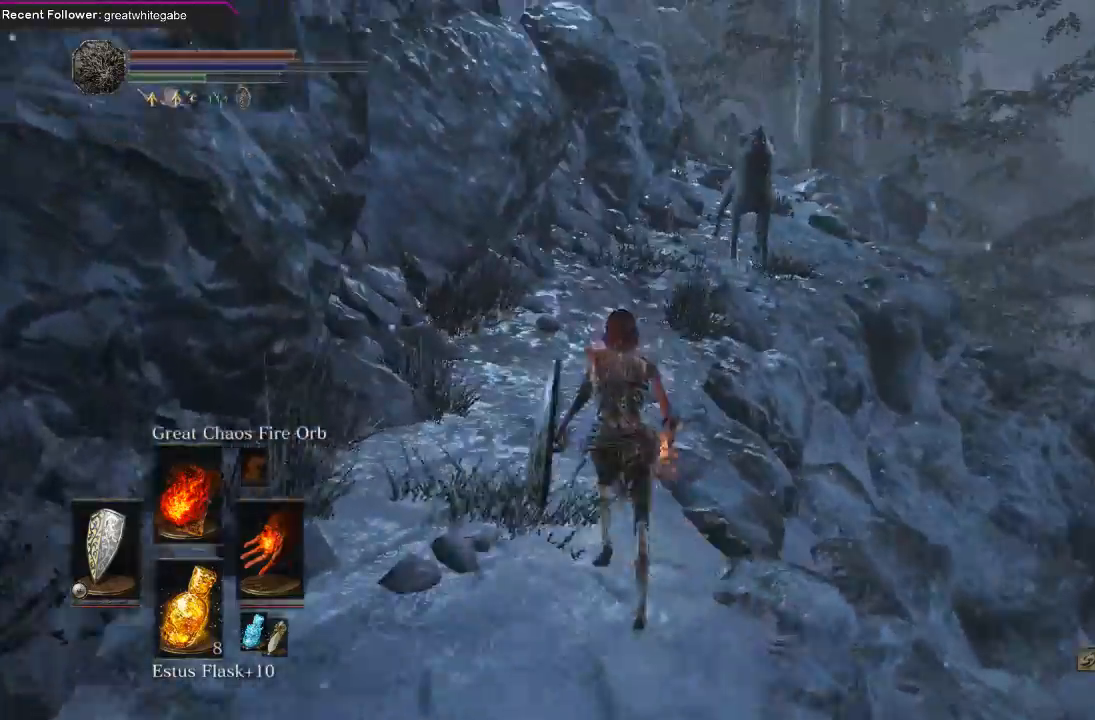
{"buttons": ["B", "L1"], "left_stick": "up", "right_stick": "center", "events": [[33, "right_stick", "center"], [100, "B", "down"], [467, "L1", "down"]]}
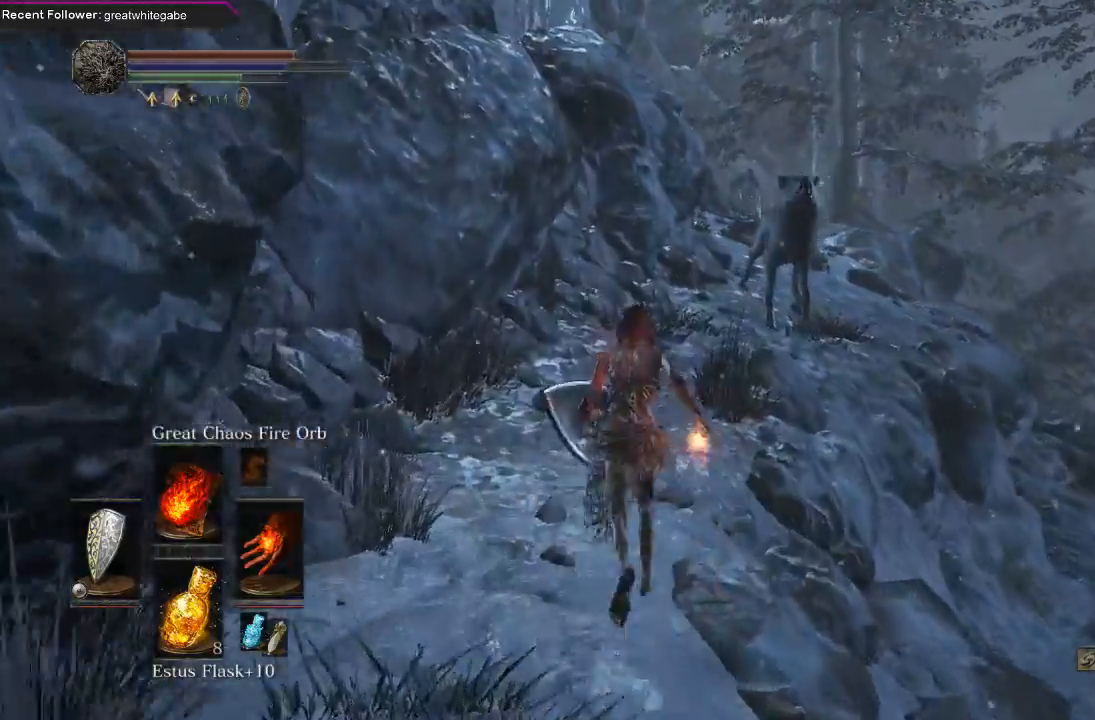
{"buttons": ["B", "L1"], "left_stick": "up-right", "right_stick": "center", "events": [[467, "left_stick", "up-right"]]}
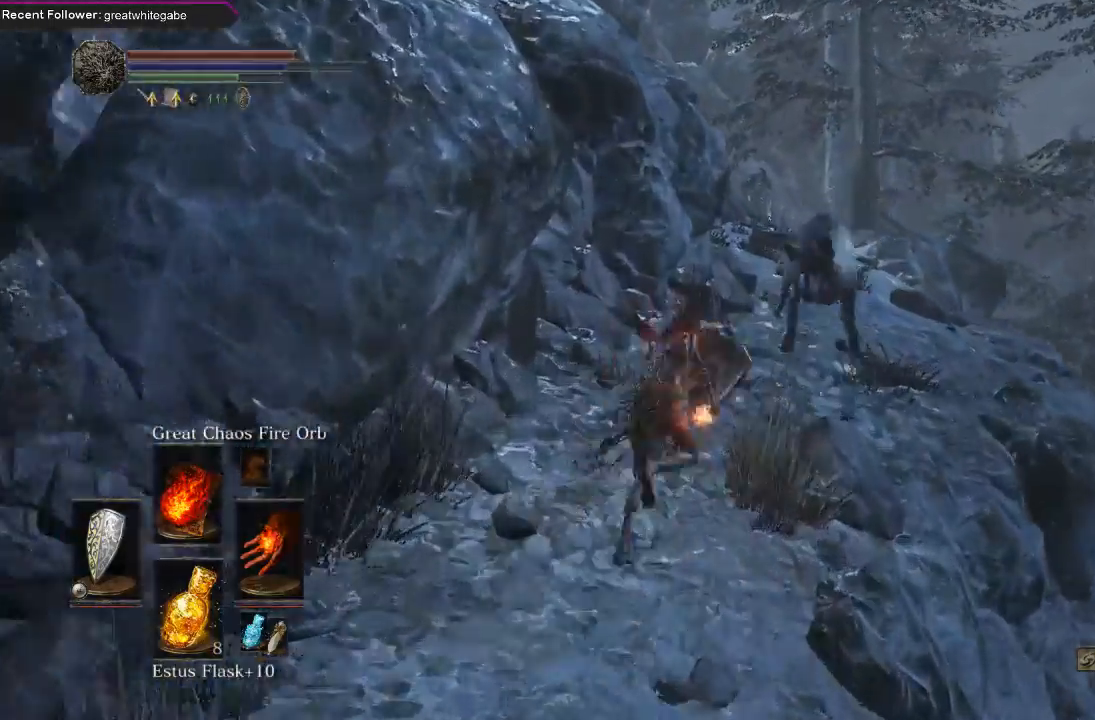
{"buttons": ["B", "L1"], "left_stick": "up", "right_stick": "left", "events": [[433, "left_stick", "up"], [500, "right_stick", "left"]]}
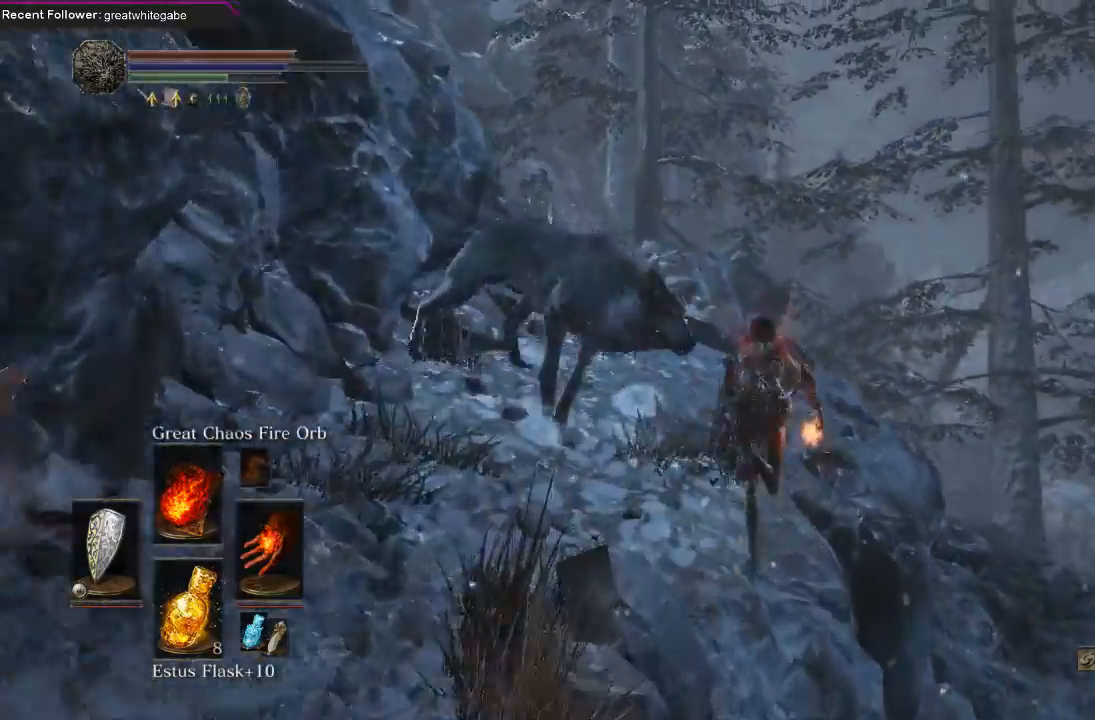
{"buttons": ["B", "L1"], "left_stick": "up", "right_stick": "center", "events": [[167, "right_stick", "center"], [267, "L2", "down"], [333, "right_stick", "up-left"], [400, "L2", "up"], [500, "right_stick", "center"]]}
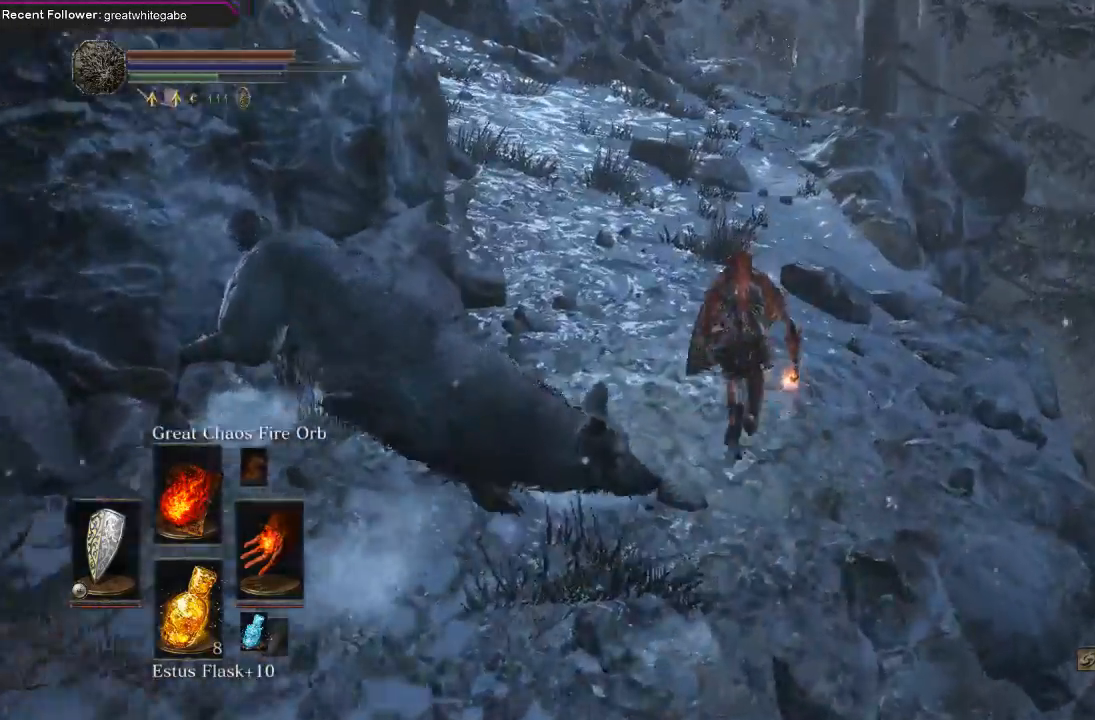
{"buttons": ["B", "L1"], "left_stick": "up", "right_stick": "left", "events": [[267, "right_stick", "left"]]}
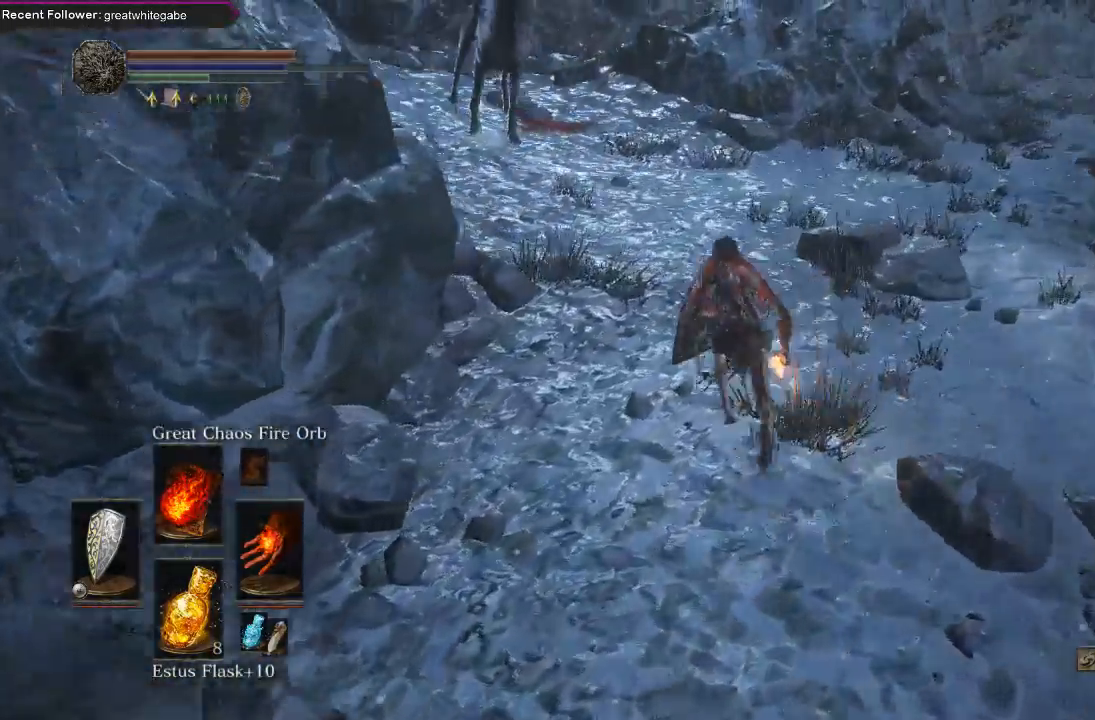
{"buttons": ["B", "L1"], "left_stick": "up-right", "right_stick": "center", "events": [[33, "right_stick", "center"], [167, "right_stick", "left"], [300, "left_stick", "up-right"], [500, "right_stick", "center"]]}
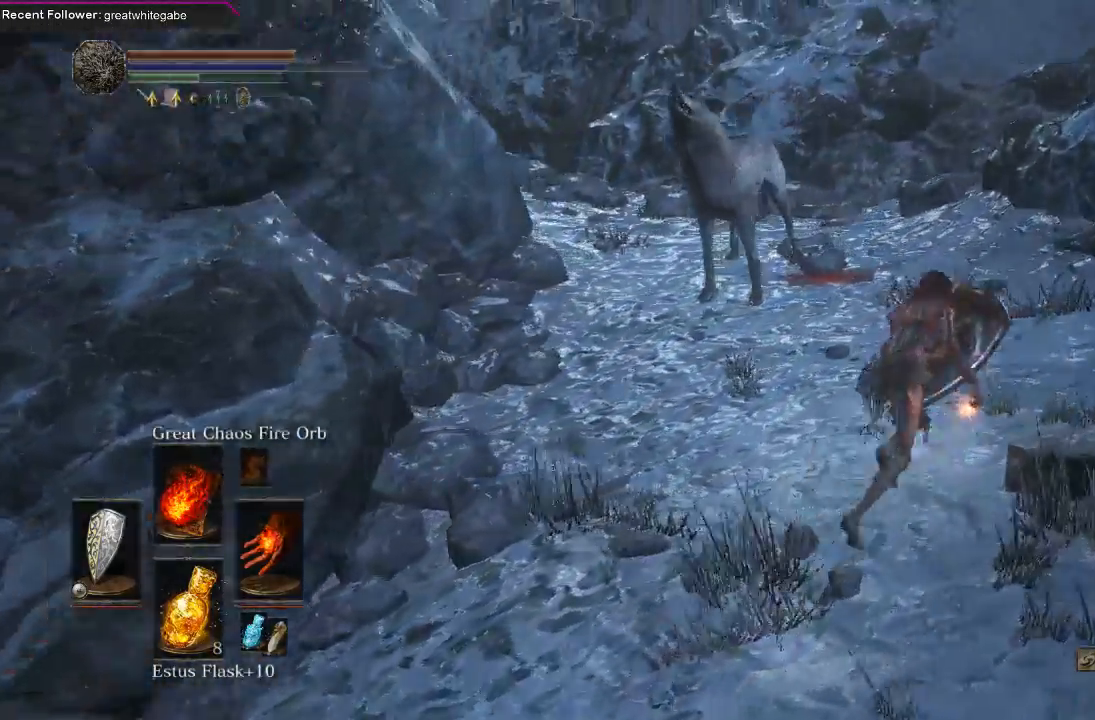
{"buttons": ["B", "L1"], "left_stick": "up-right", "right_stick": "up-left", "events": [[400, "right_stick", "up-left"]]}
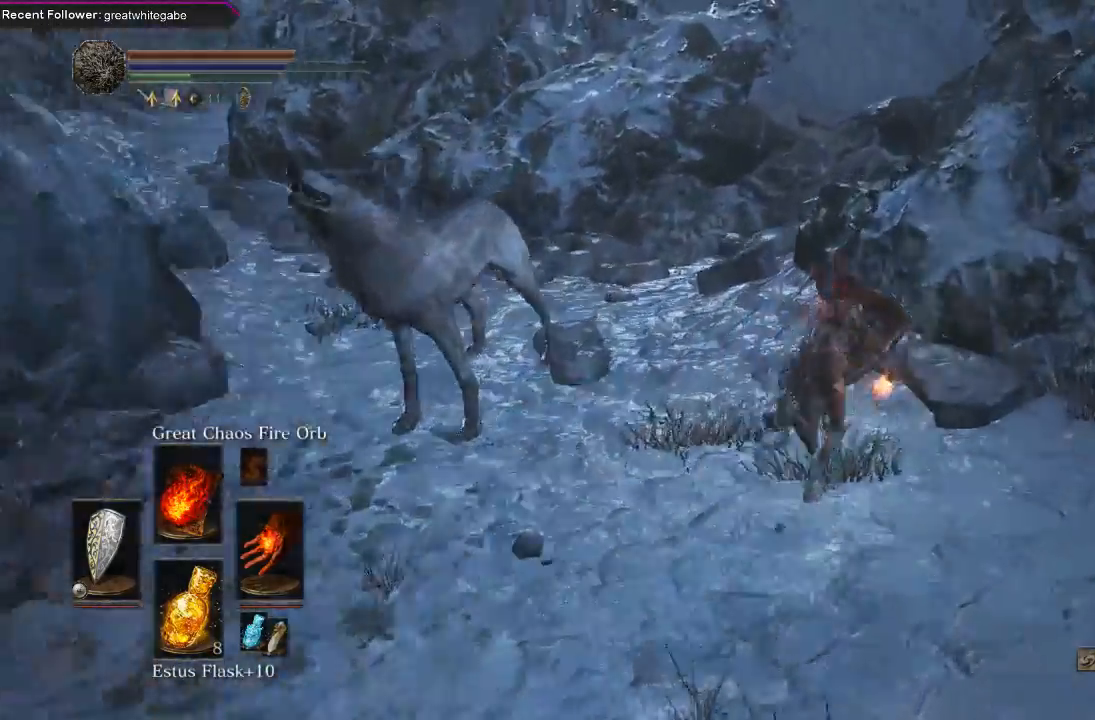
{"buttons": ["B", "L1"], "left_stick": "up-right", "right_stick": "up", "events": [[67, "L2", "down"], [67, "right_stick", "up-right"], [100, "left_stick", "right"], [133, "L2", "up"], [267, "L2", "down"], [333, "left_stick", "up-right"], [367, "L2", "up"], [400, "right_stick", "center"], [500, "right_stick", "up"]]}
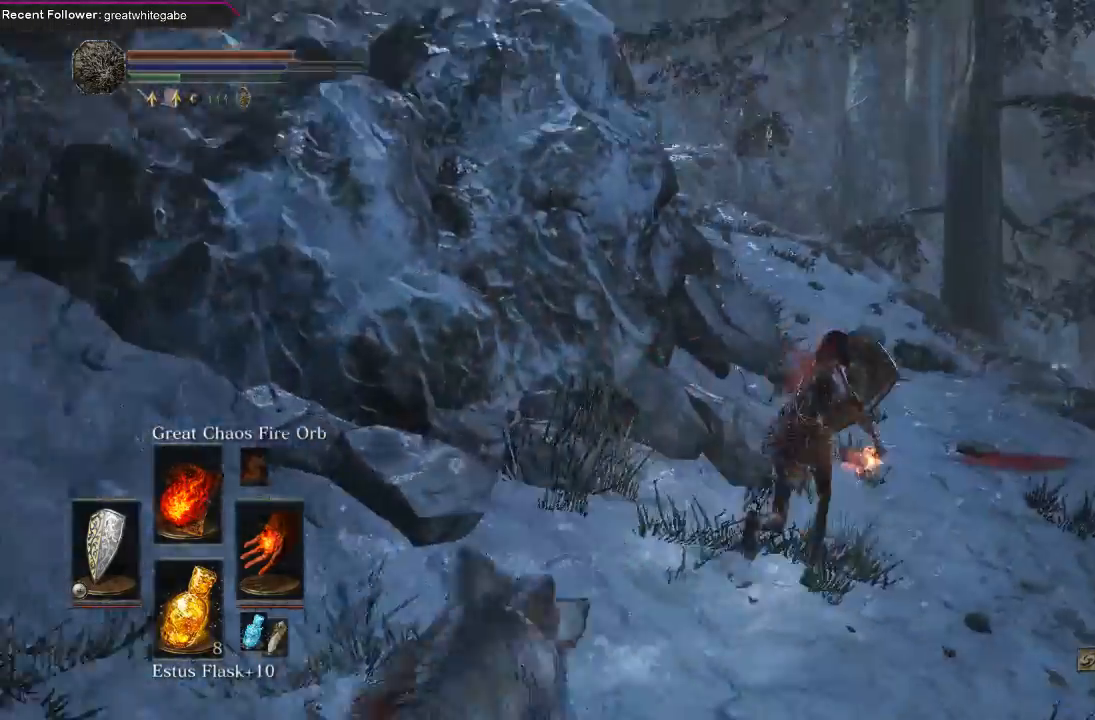
{"buttons": ["B", "L1"], "left_stick": "up", "right_stick": "left", "events": [[167, "right_stick", "center"], [233, "left_stick", "up"], [467, "right_stick", "left"]]}
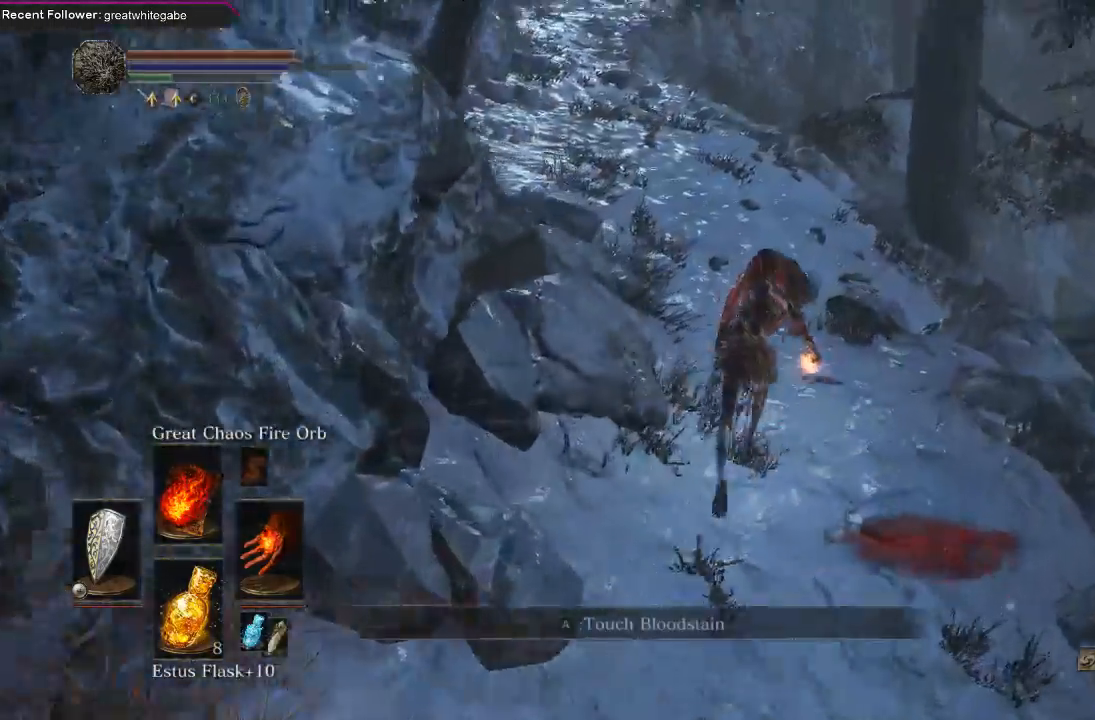
{"buttons": ["B"], "left_stick": "up", "right_stick": "center", "events": [[133, "right_stick", "center"], [233, "B", "up"], [267, "L2", "down"], [267, "right_stick", "down-left"], [333, "L1", "up"], [333, "L2", "up"], [400, "right_stick", "center"], [500, "B", "down"]]}
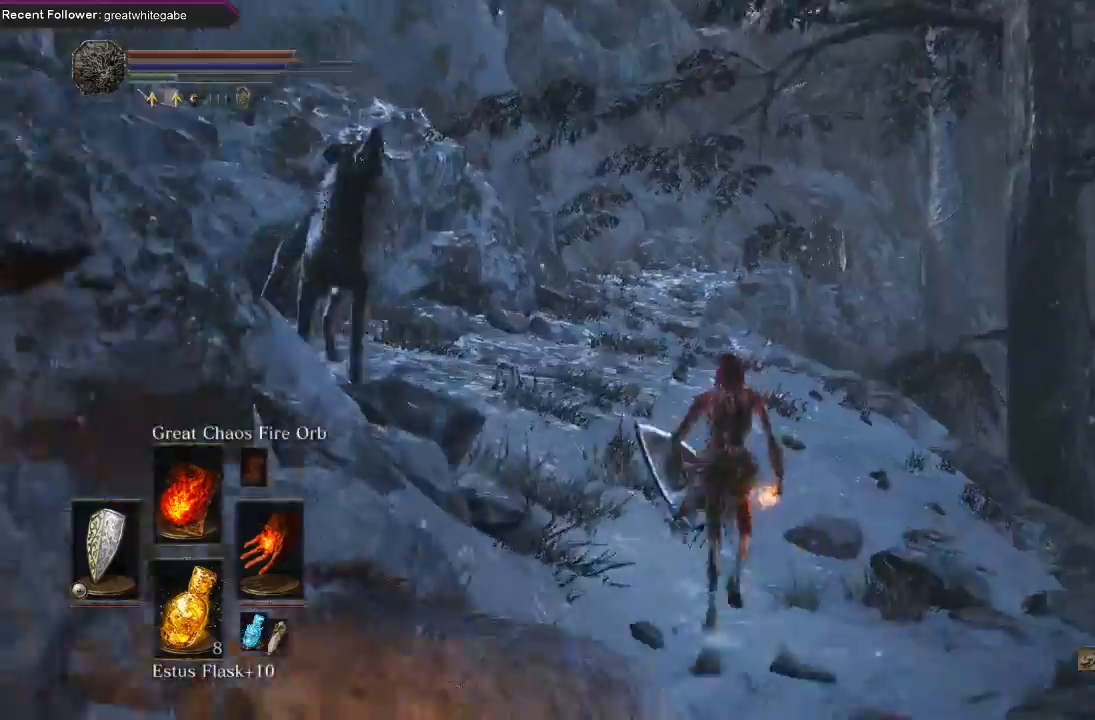
{"buttons": ["B", "L1"], "left_stick": "up", "right_stick": "center", "events": [[233, "right_stick", "left"], [367, "L1", "down"], [367, "right_stick", "center"]]}
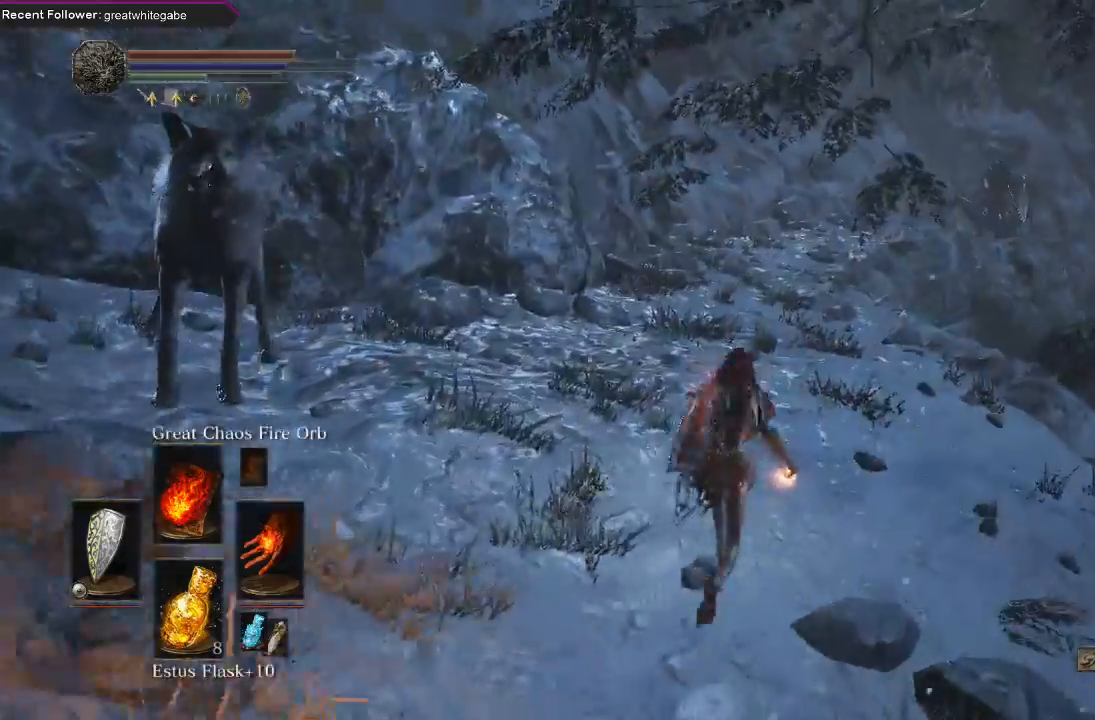
{"buttons": ["B", "L1"], "left_stick": "up", "right_stick": "center", "events": []}
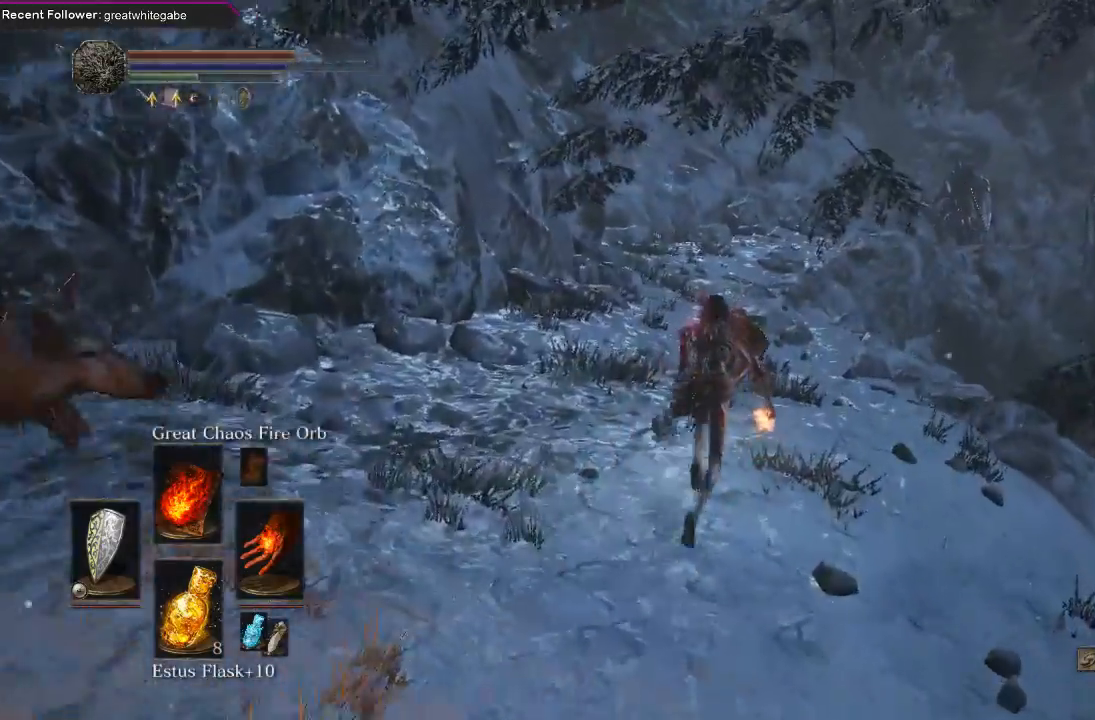
{"buttons": ["B", "L1"], "left_stick": "up", "right_stick": "center", "events": []}
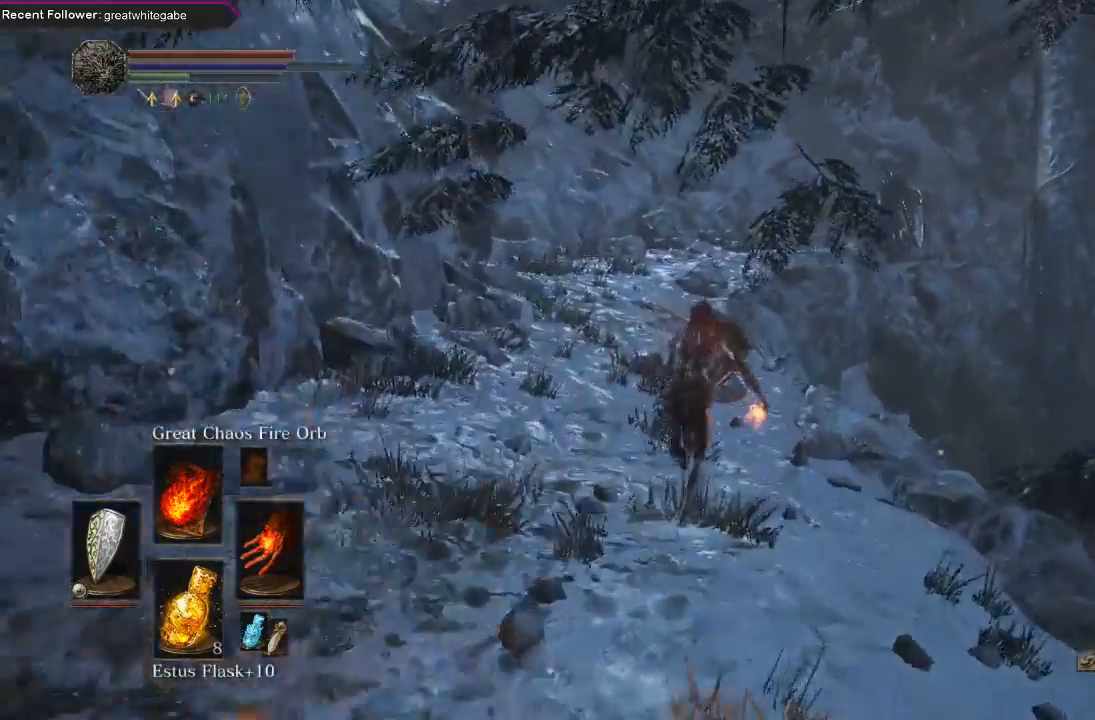
{"buttons": ["B", "L1"], "left_stick": "up", "right_stick": "center", "events": []}
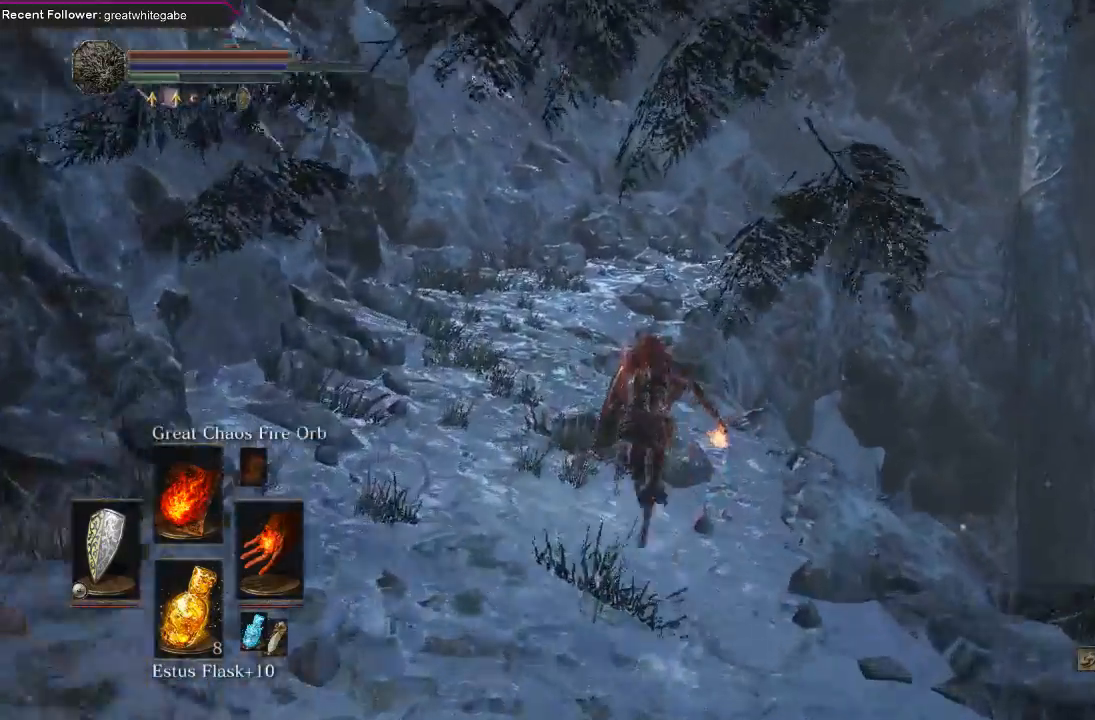
{"buttons": [], "left_stick": "up", "right_stick": "center", "events": [[33, "B", "up"], [67, "L1", "up"], [300, "right_stick", "up-right"], [433, "right_stick", "center"]]}
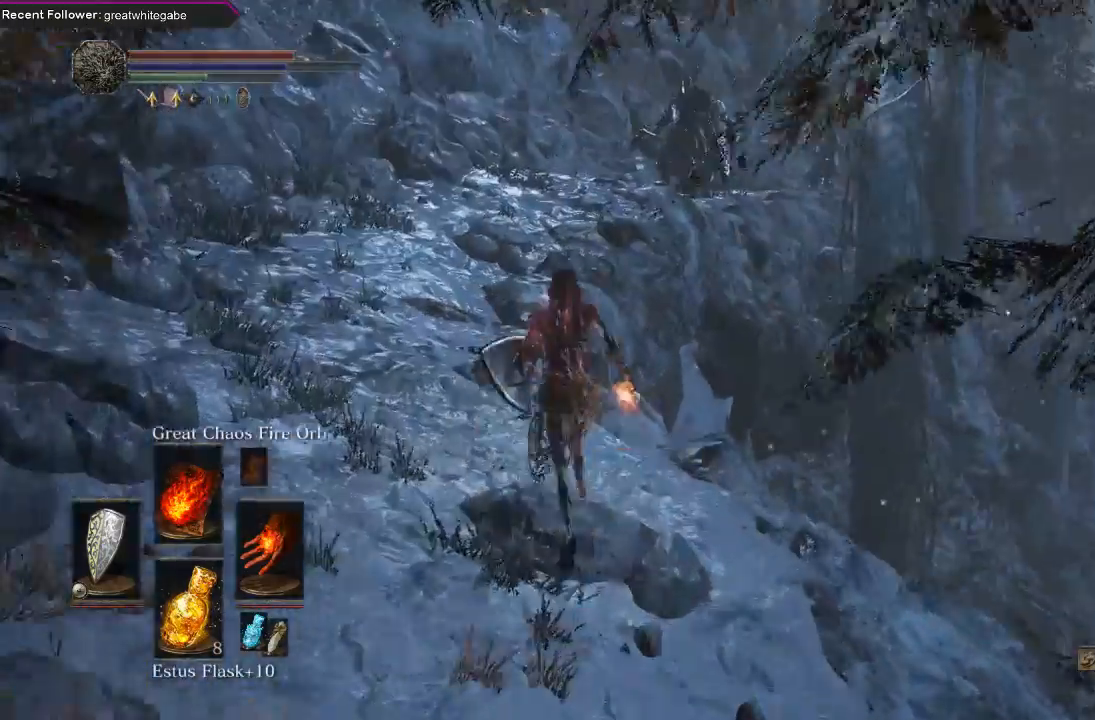
{"buttons": [], "left_stick": "up", "right_stick": "center", "events": []}